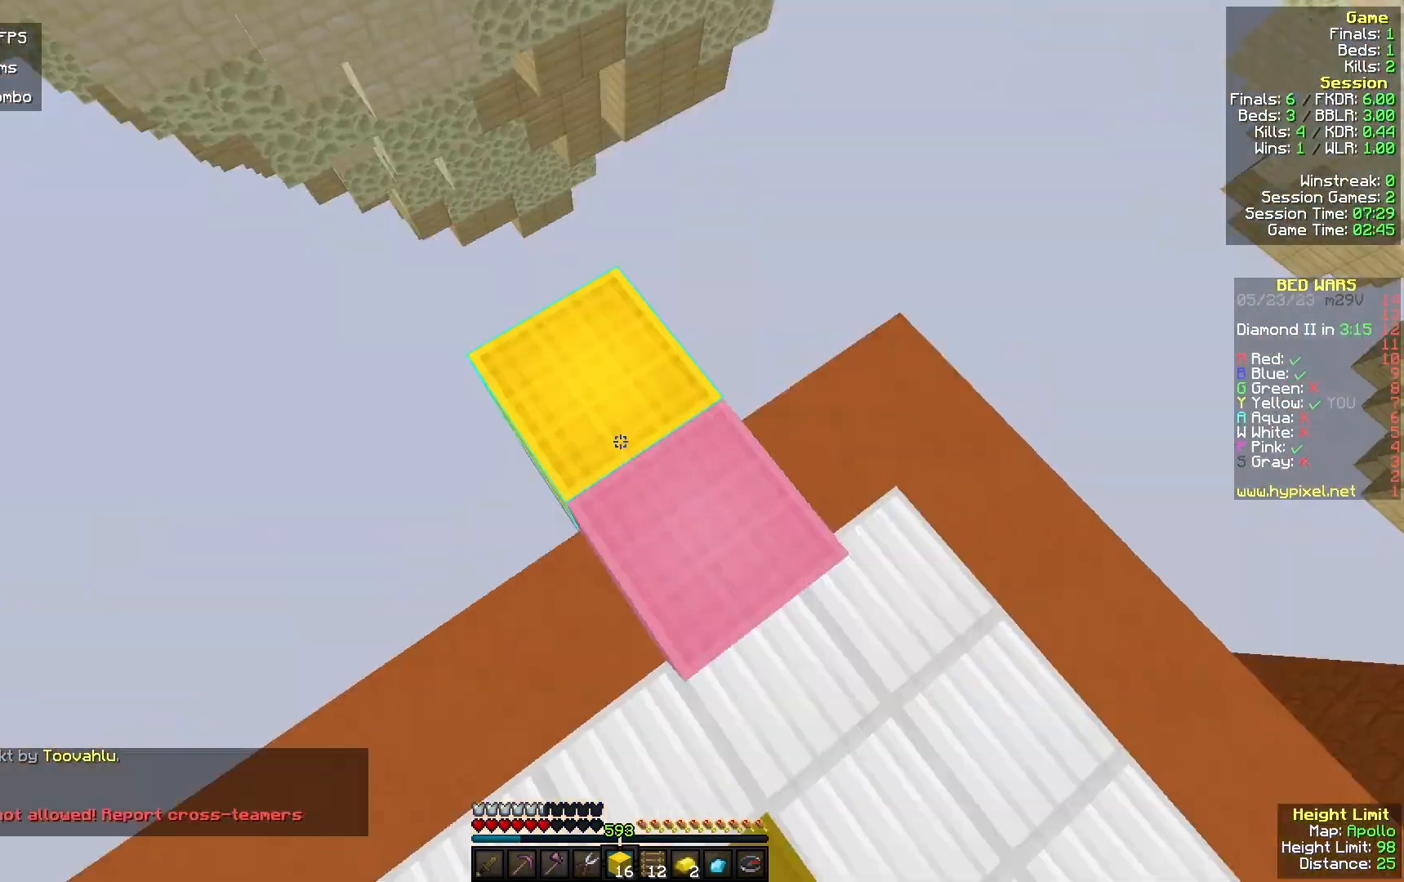
Gameplay with keyboard and mouse; each line is a JSON object with the keys and mouse buttons held at the frame after it. "events" lists presses ("down") and releases ("up") of "a", "d", "s", "w", "mouse_left" and "mouse_right" between this image and that frame as [ms after this image, input, new state], when the widget could be followed in between. "mouse_left", "mouse_right" = the "left", "right" buttons of the "mouse" list. No other keys are recorded. Fast repeated clicks can show as one long hold. Mouse movement is not recorded.
{"keys": ["a", "s"], "mouse": ["right"], "events": [[100, "mouse_right", "up"], [100, "w", "up"], [200, "mouse_right", "down"], [300, "s", "down"], [400, "a", "down"]]}
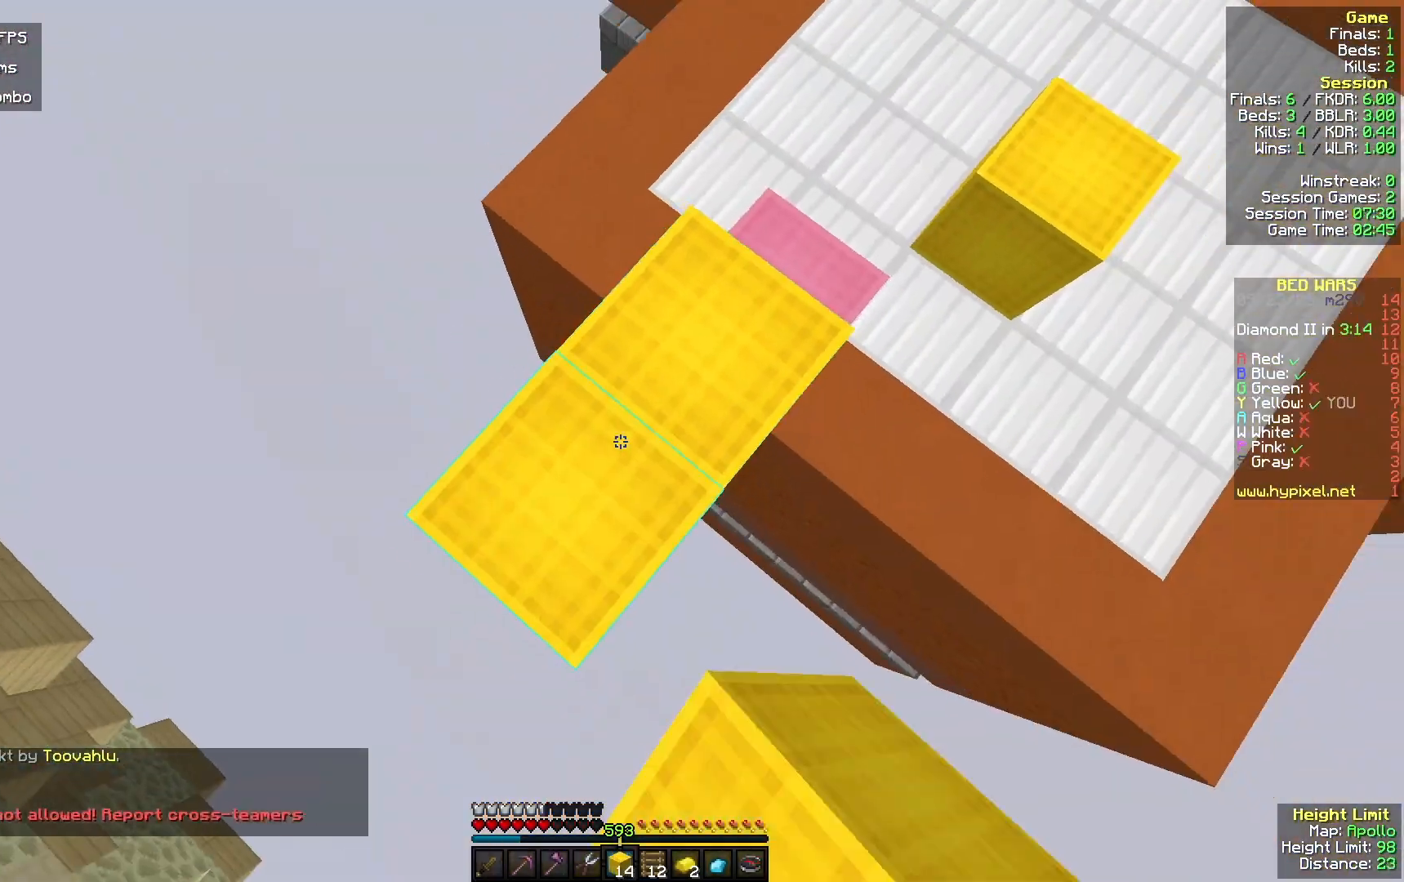
{"keys": [], "mouse": ["right"], "events": [[33, "a", "up"], [33, "mouse_right", "up"], [33, "s", "up"], [133, "mouse_right", "down"], [233, "a", "down"], [233, "s", "down"], [300, "mouse_right", "up"], [400, "mouse_right", "down"], [467, "a", "up"], [467, "s", "up"]]}
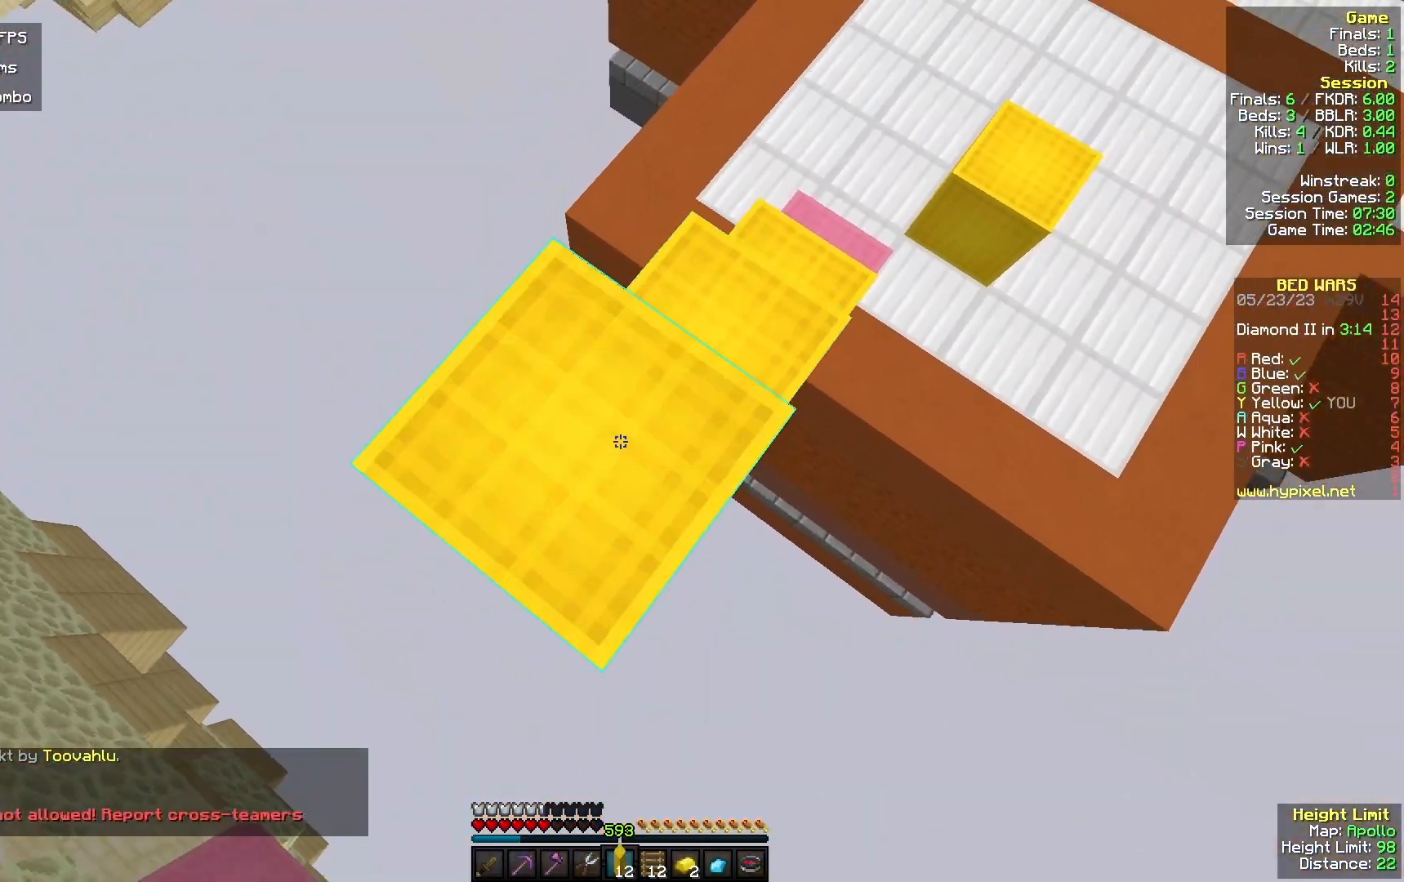
{"keys": ["w"], "mouse": [], "events": [[67, "w", "down"], [167, "mouse_right", "up"]]}
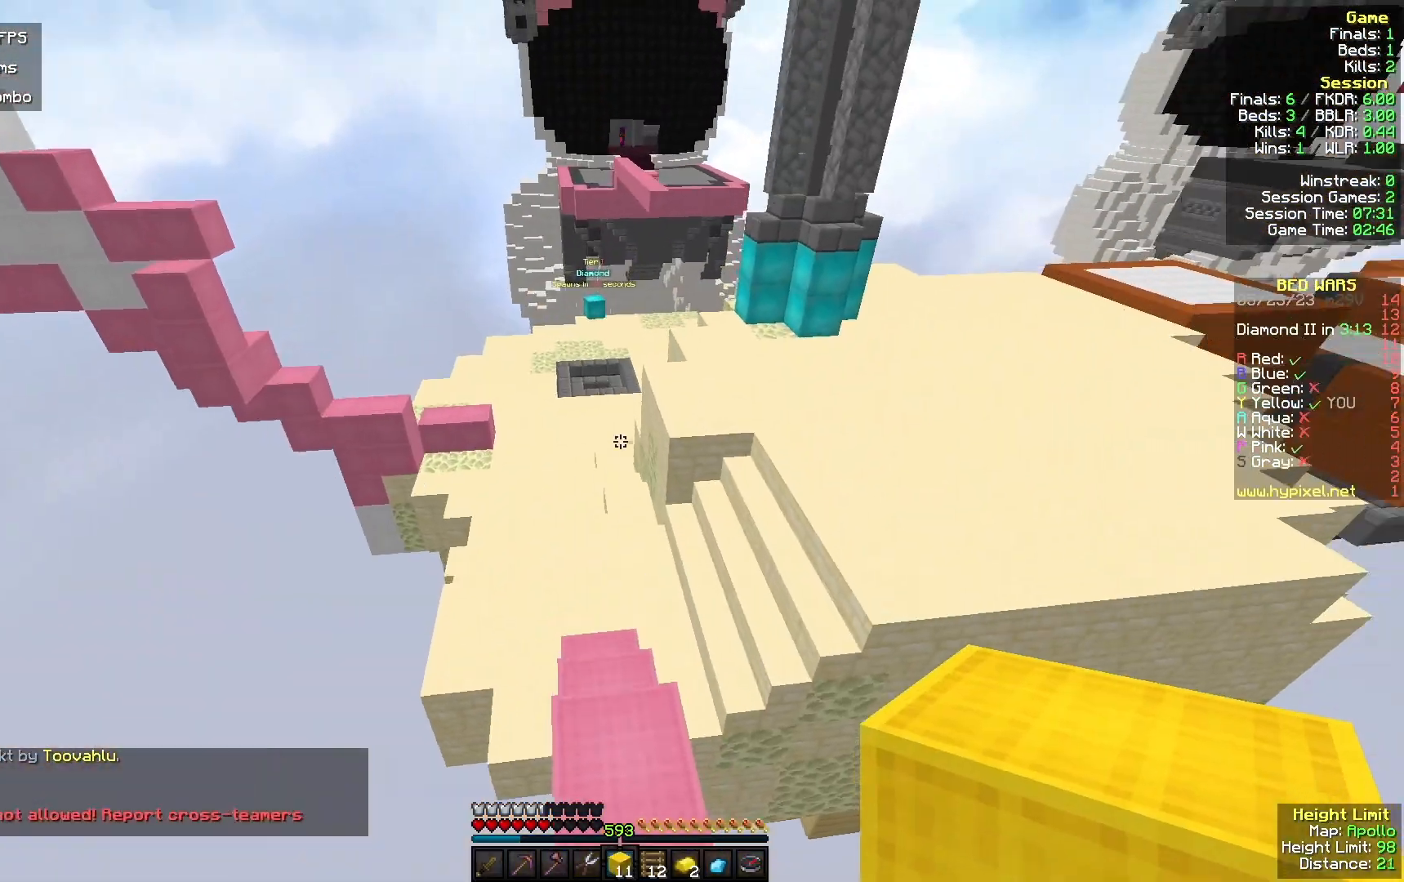
{"keys": ["w"], "mouse": [], "events": []}
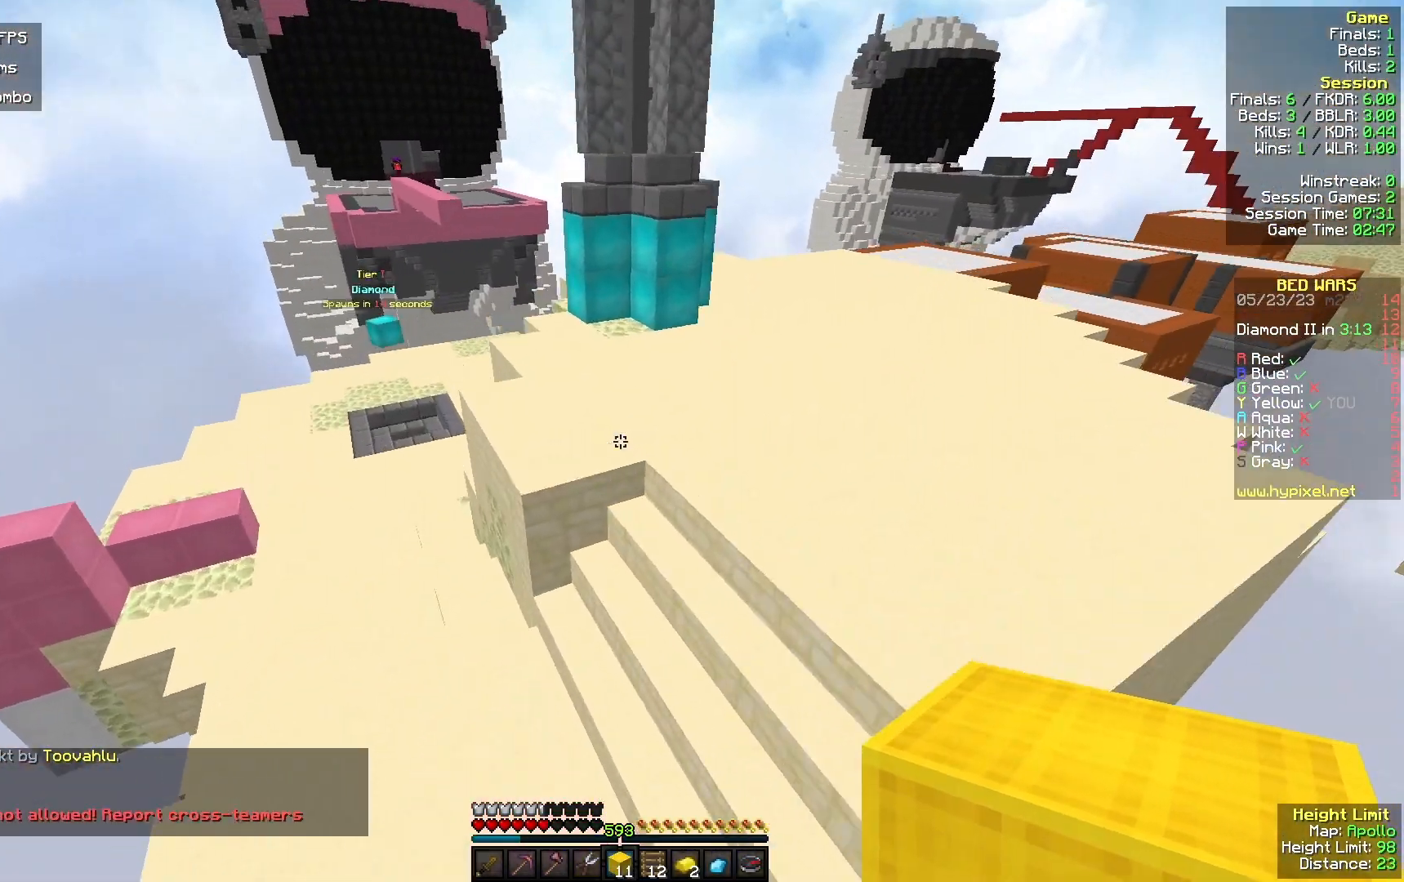
{"keys": ["w"], "mouse": ["right"], "events": [[67, "d", "down"], [67, "mouse_left", "down"], [300, "mouse_left", "up"], [400, "a", "down"], [400, "d", "up"], [467, "a", "up"], [500, "mouse_right", "down"]]}
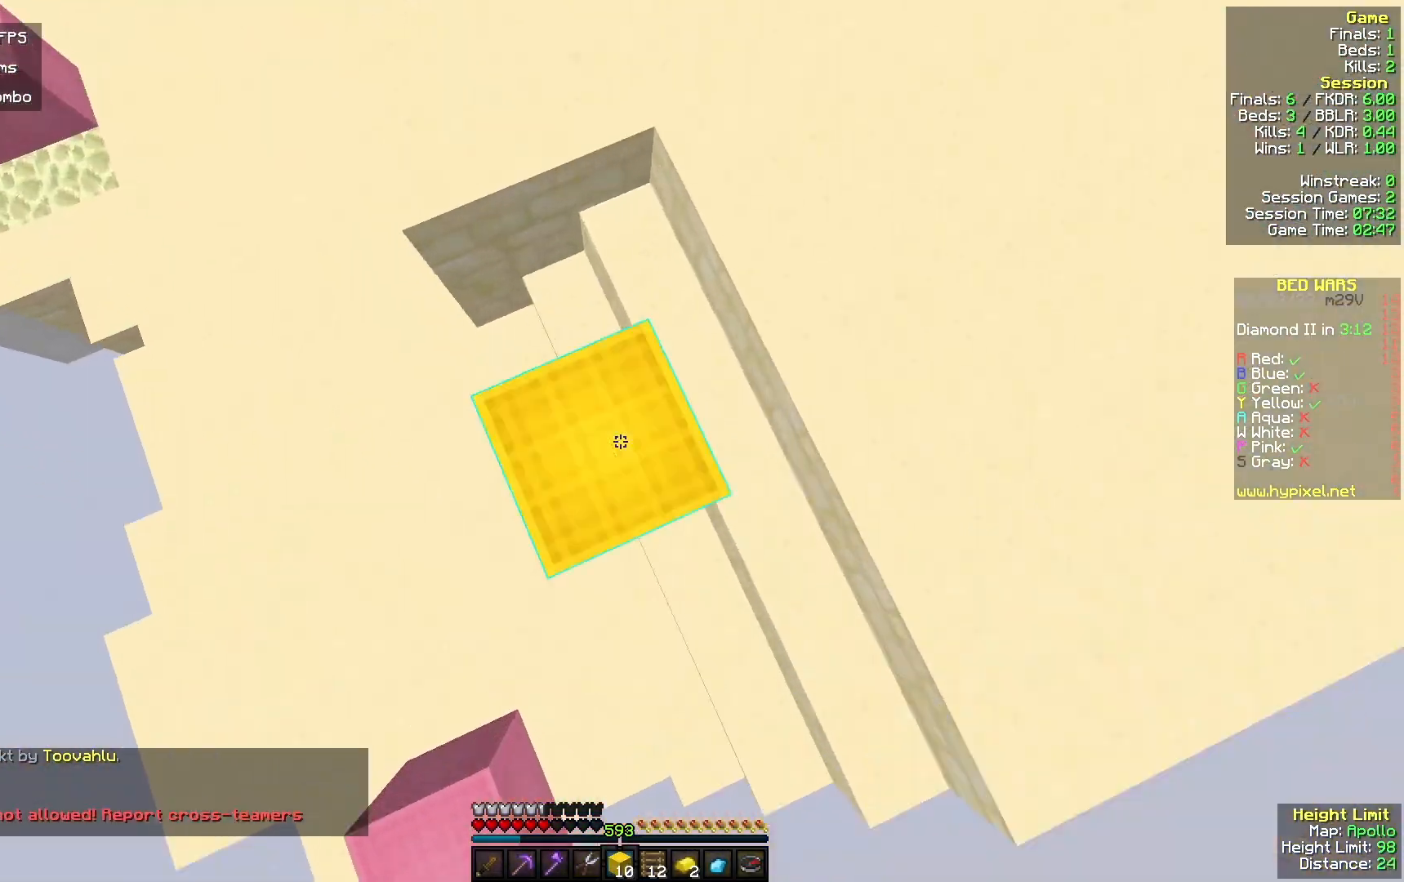
{"keys": ["w"], "mouse": [], "events": [[167, "mouse_right", "up"]]}
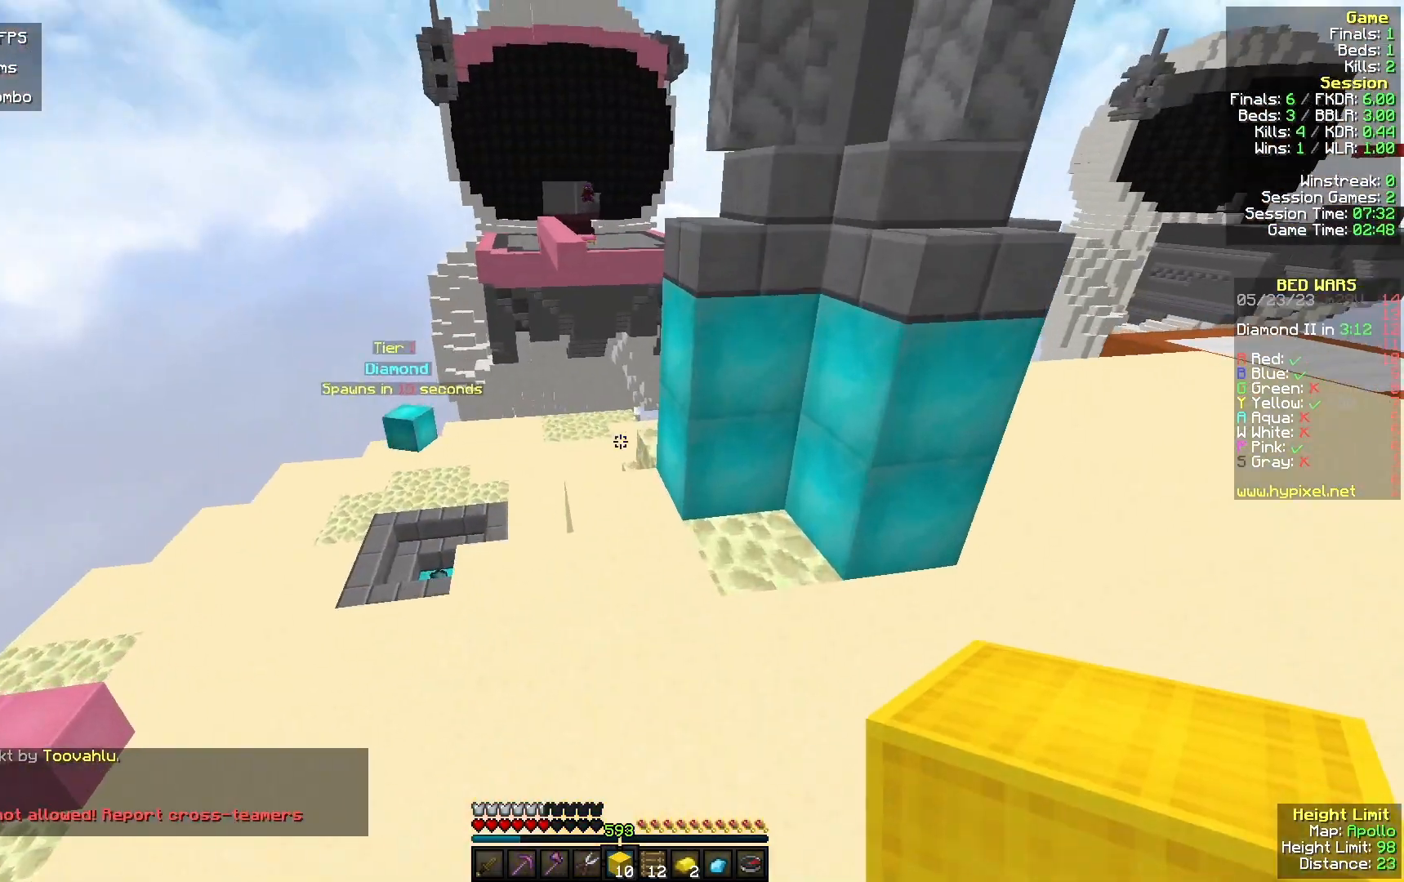
{"keys": ["a", "w"], "mouse": [], "events": [[133, "a", "down"]]}
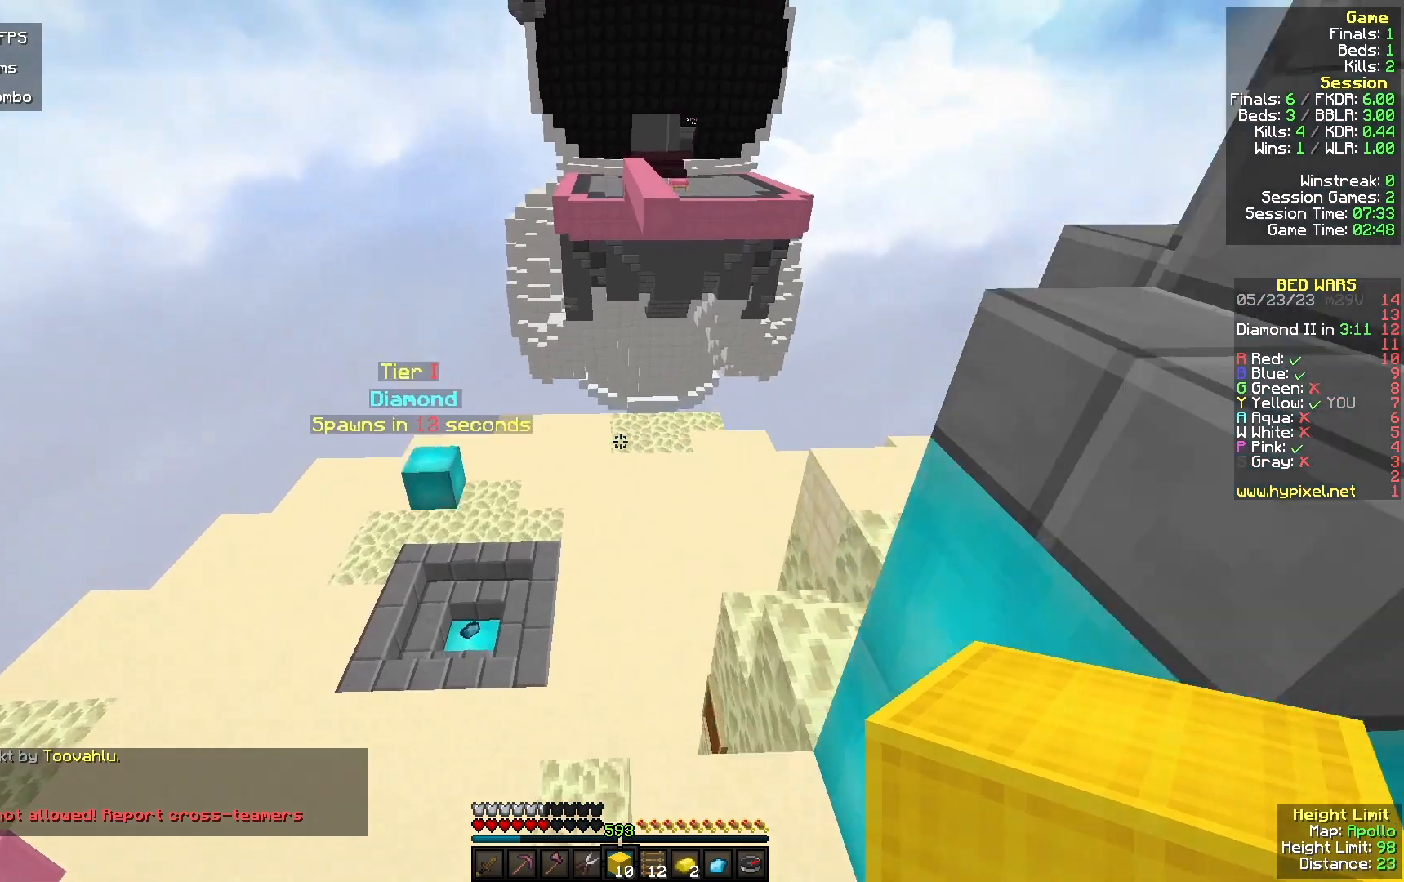
{"keys": ["w"], "mouse": [], "events": [[33, "a", "up"], [133, "a", "down"], [300, "a", "up"]]}
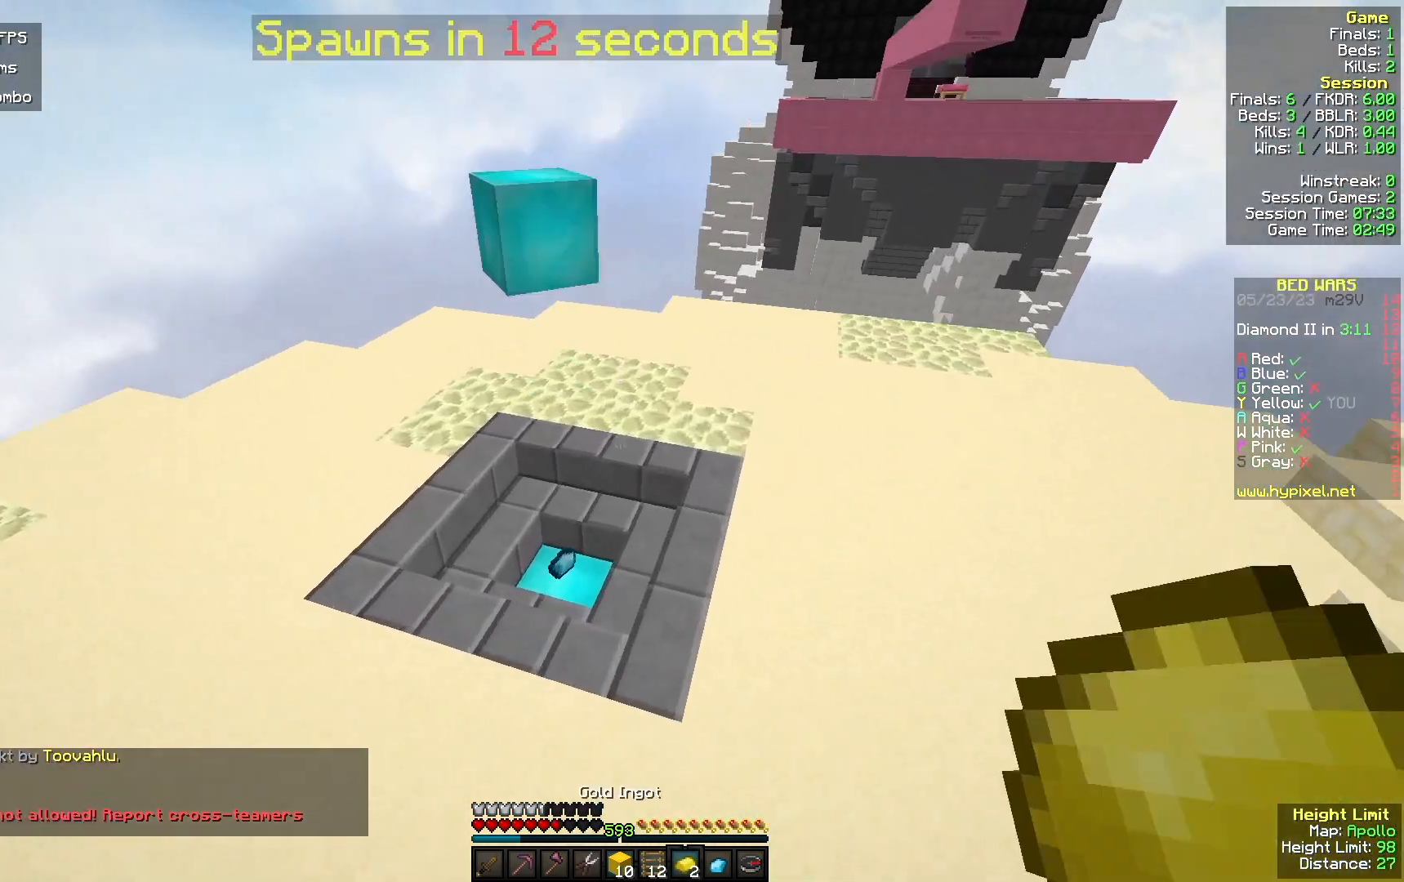
{"keys": ["a", "w"], "mouse": [], "events": [[500, "a", "down"]]}
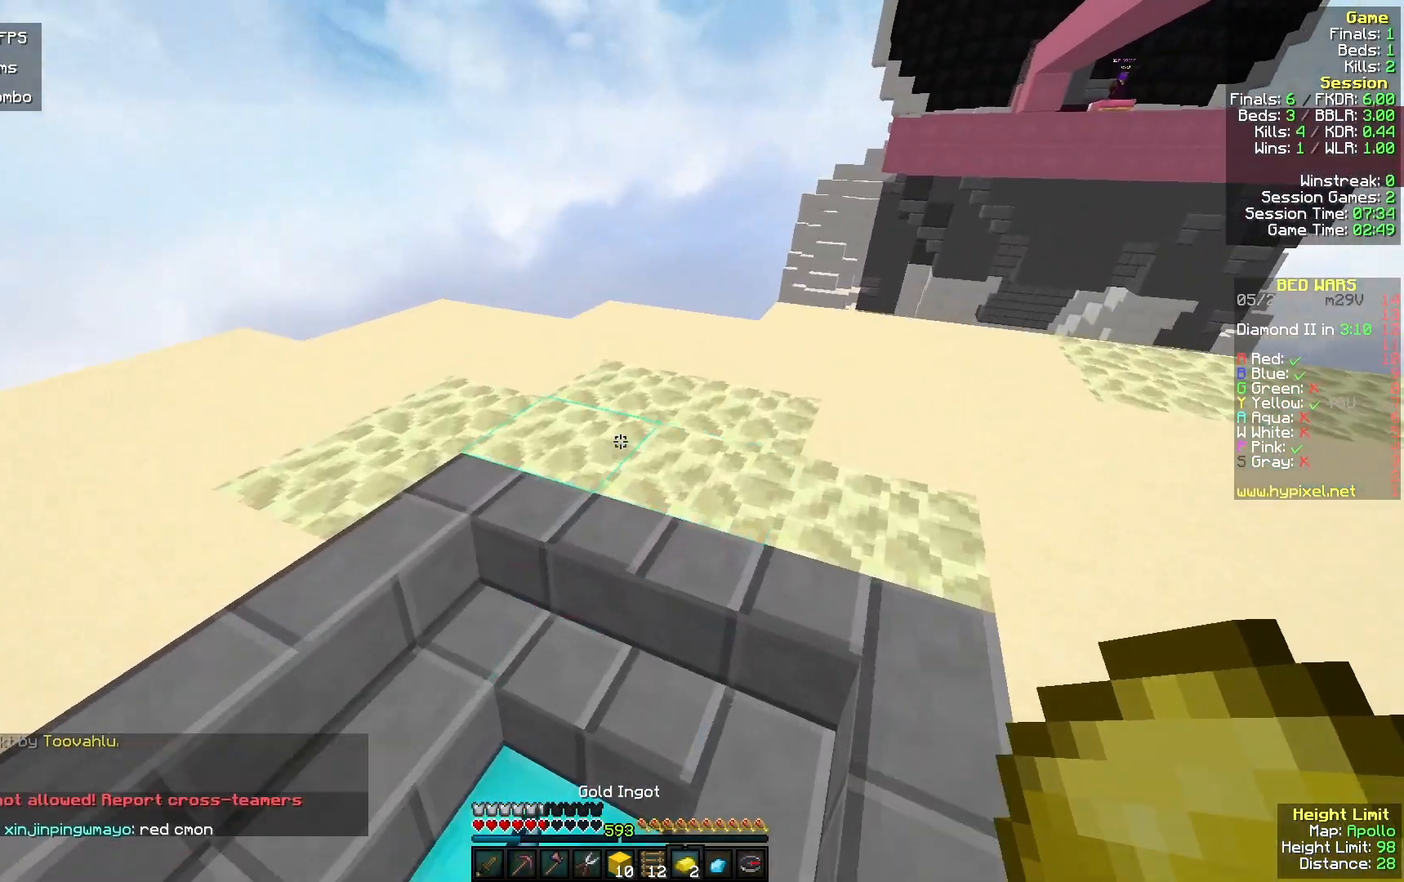
{"keys": ["w"], "mouse": [], "events": [[100, "a", "up"]]}
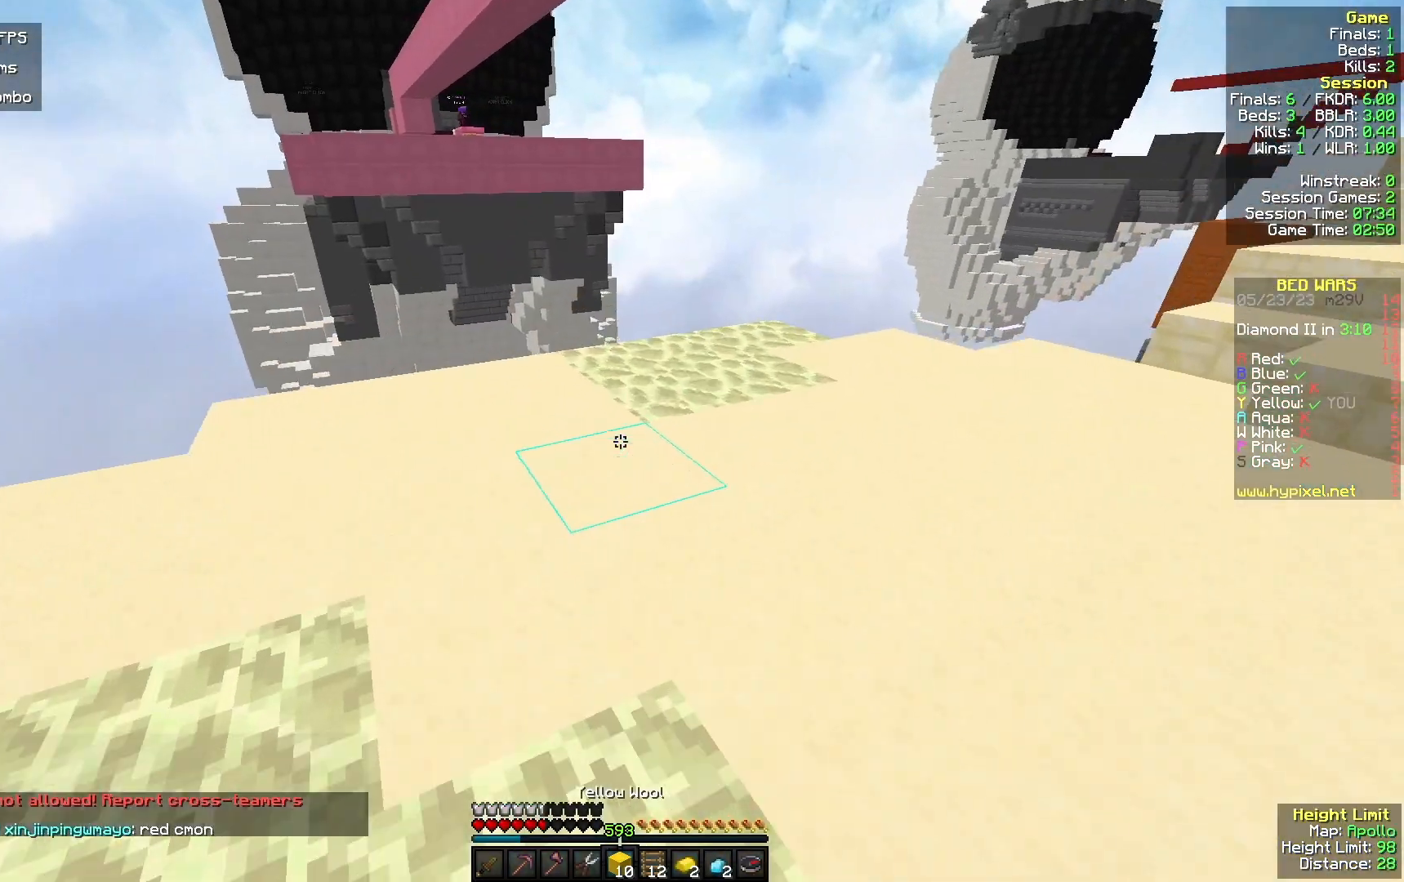
{"keys": ["w"], "mouse": [], "events": [[67, "mouse_right", "down"], [300, "mouse_right", "up"]]}
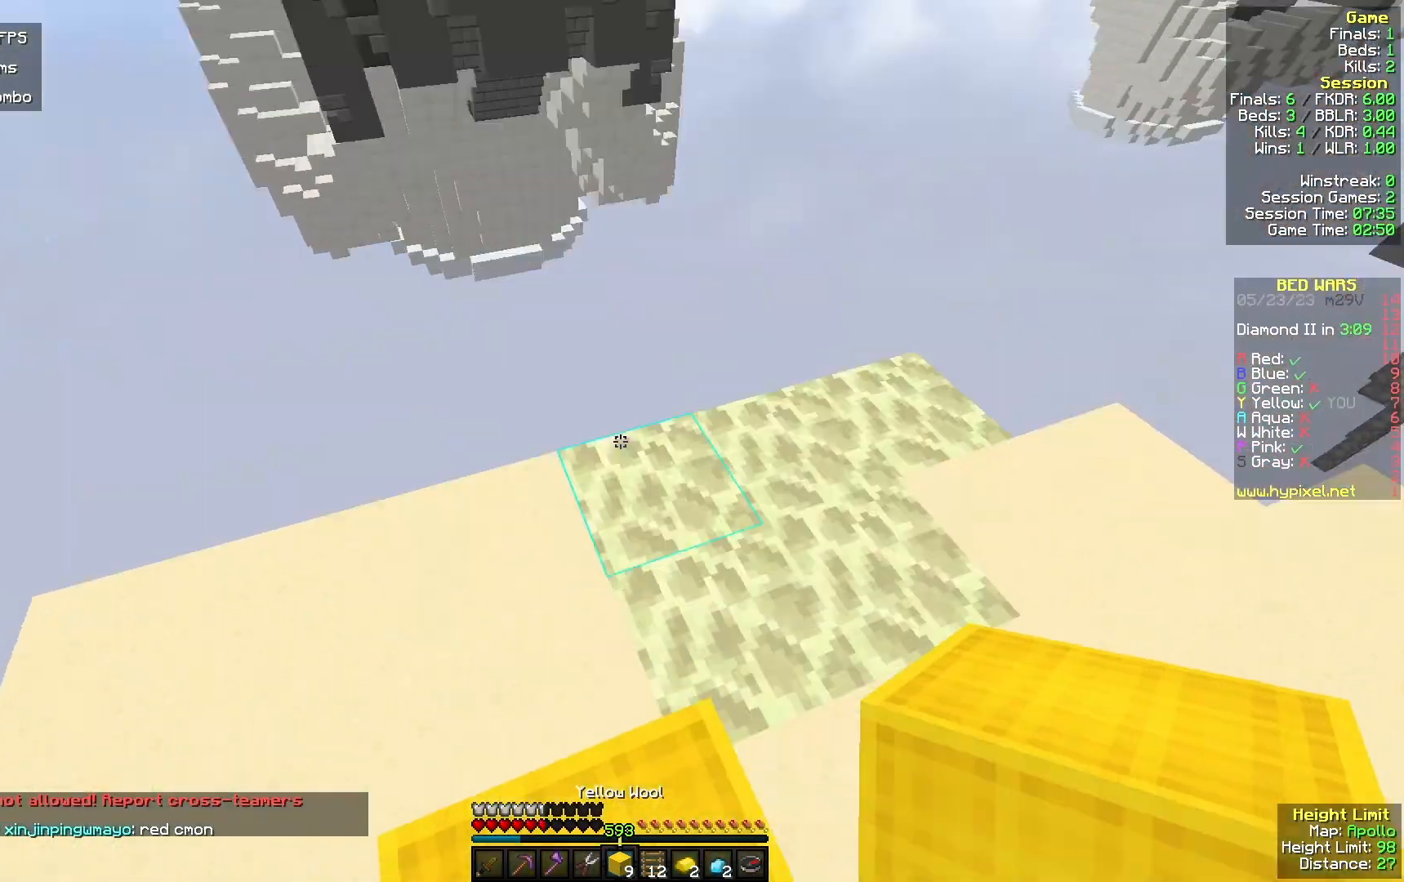
{"keys": ["s"], "mouse": ["right"], "events": [[167, "w", "up"], [200, "mouse_right", "down"], [467, "s", "down"]]}
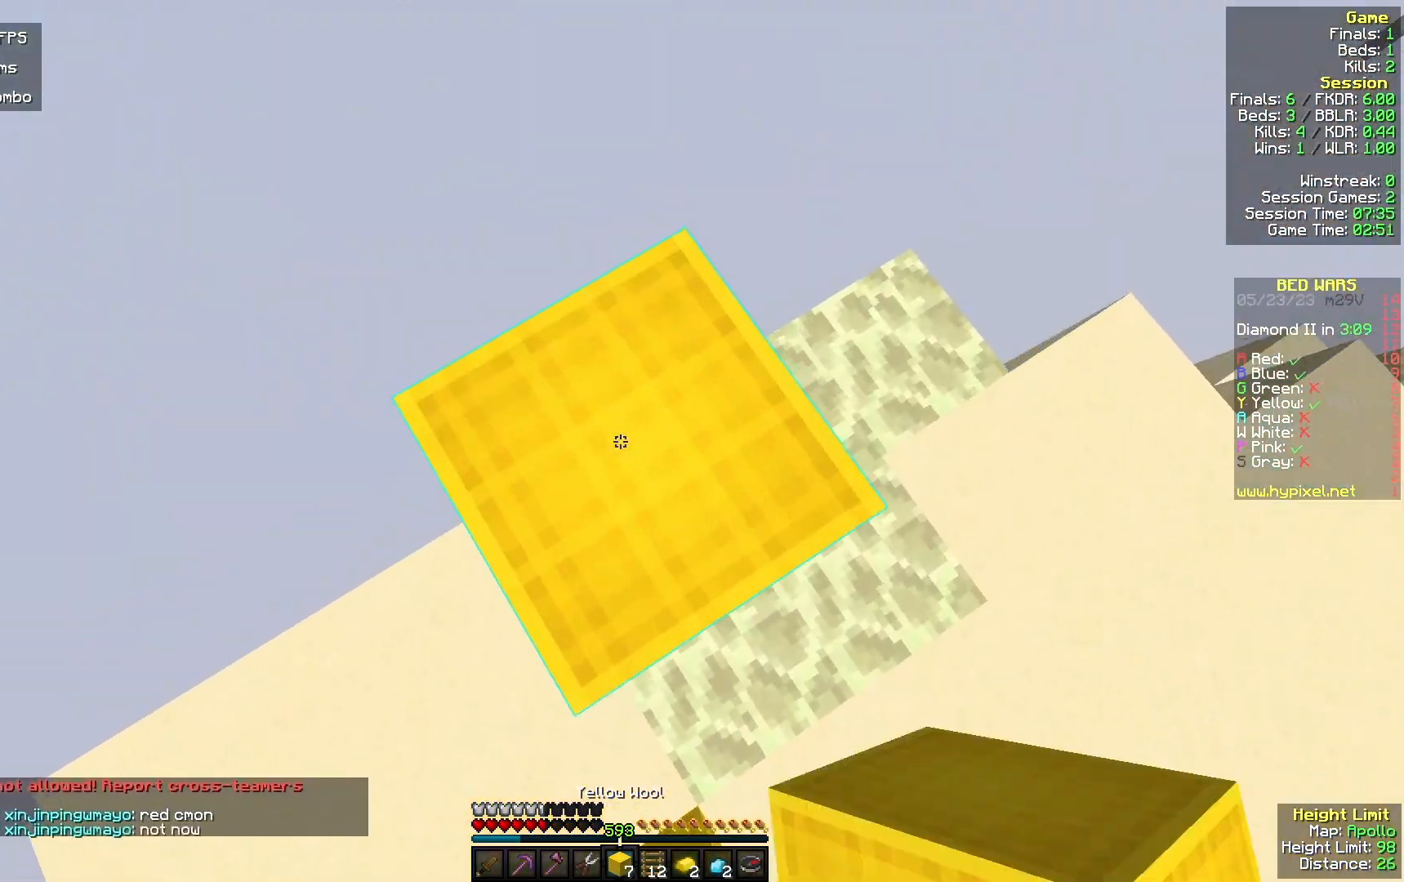
{"keys": [], "mouse": [], "events": [[33, "mouse_right", "up"], [200, "s", "up"], [300, "mouse_right", "down"], [300, "w", "down"], [400, "mouse_right", "up"], [467, "w", "up"]]}
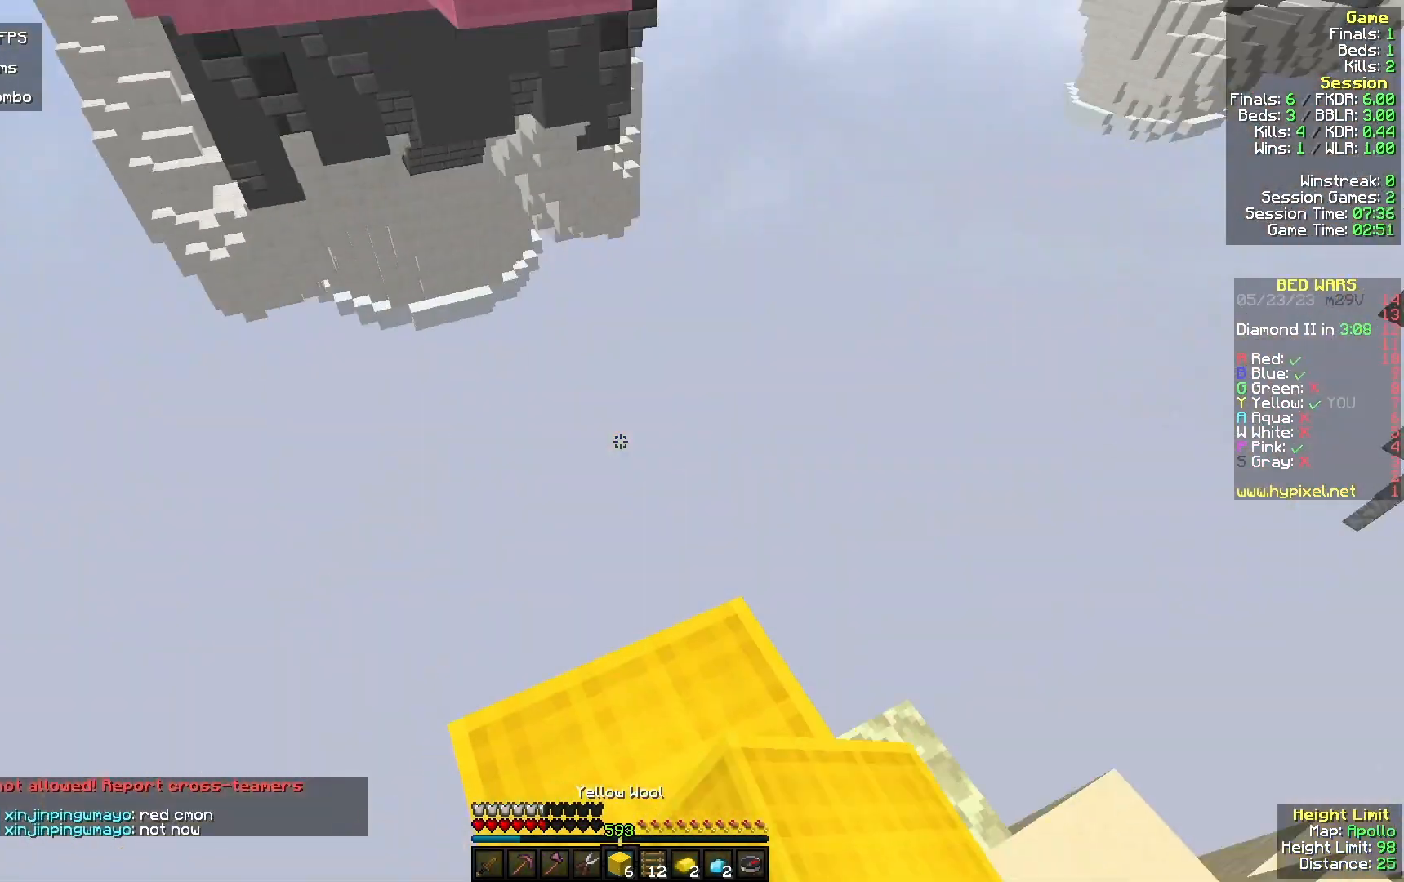
{"keys": [], "mouse": [], "events": [[233, "mouse_right", "down"], [333, "mouse_right", "up"]]}
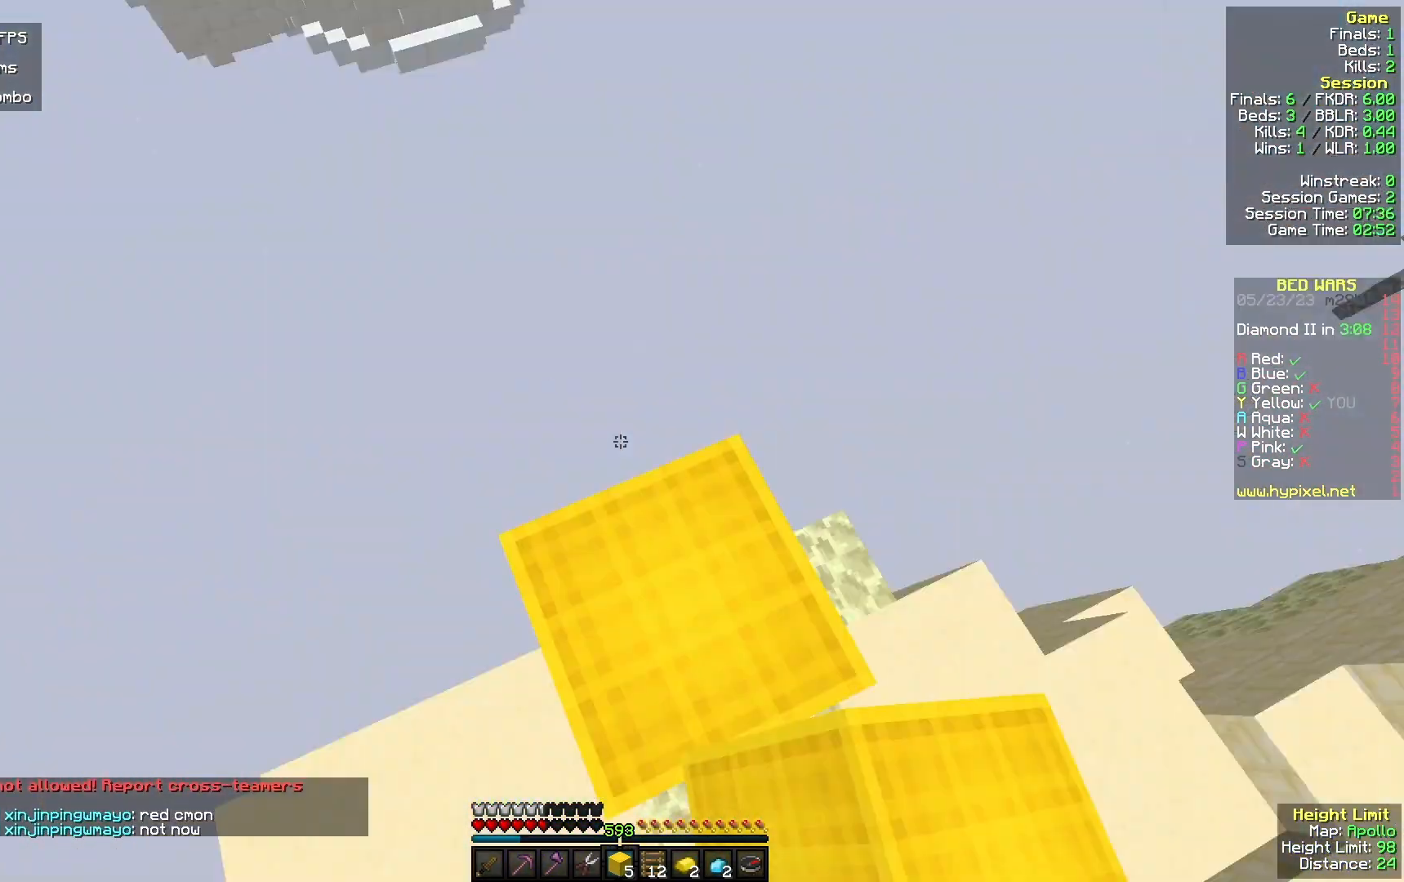
{"keys": ["w"], "mouse": [], "events": [[167, "mouse_right", "down"], [200, "w", "down"], [267, "mouse_right", "up"]]}
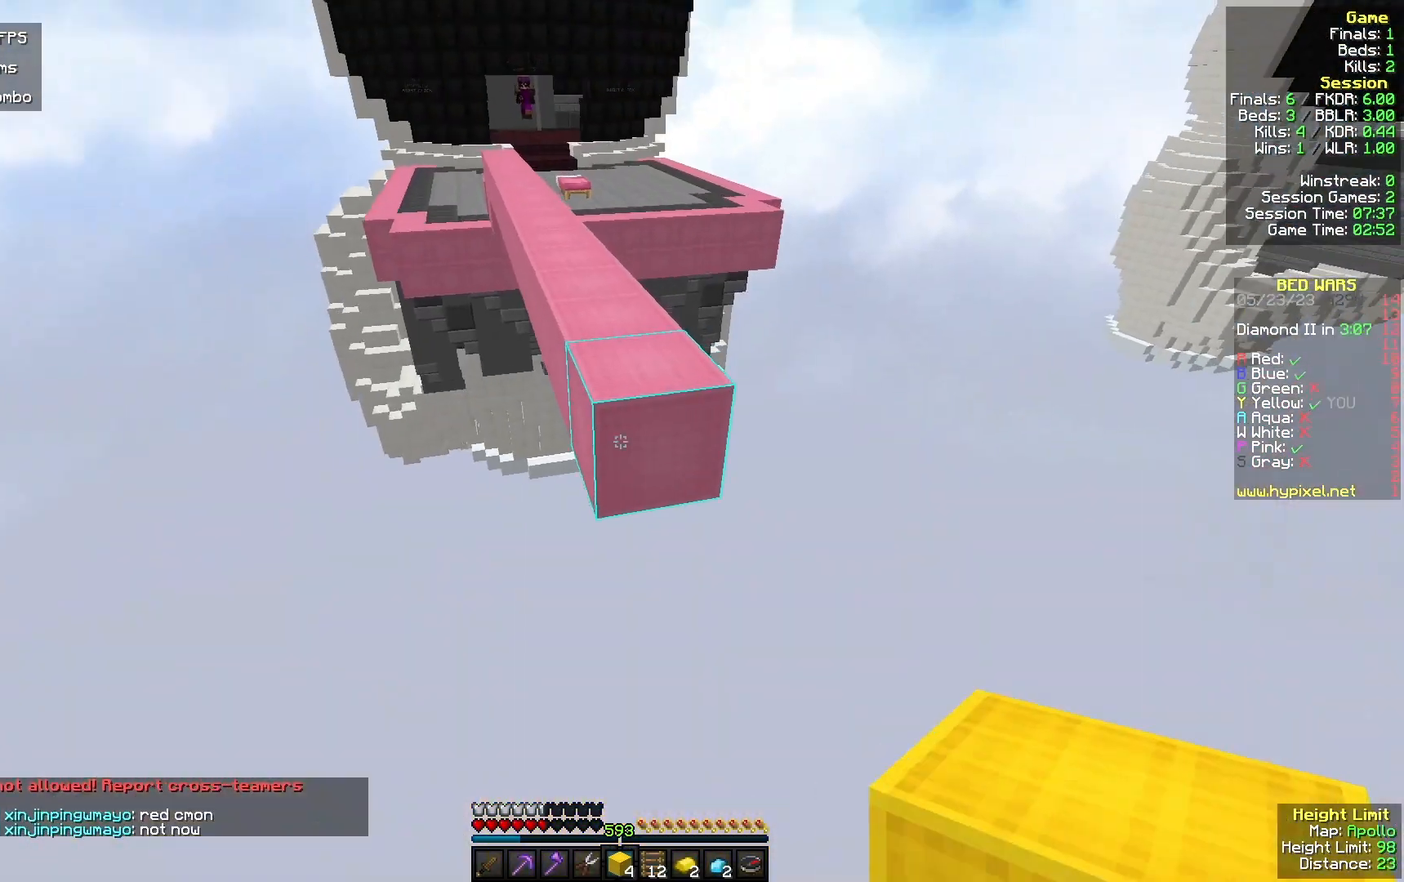
{"keys": ["w"], "mouse": [], "events": []}
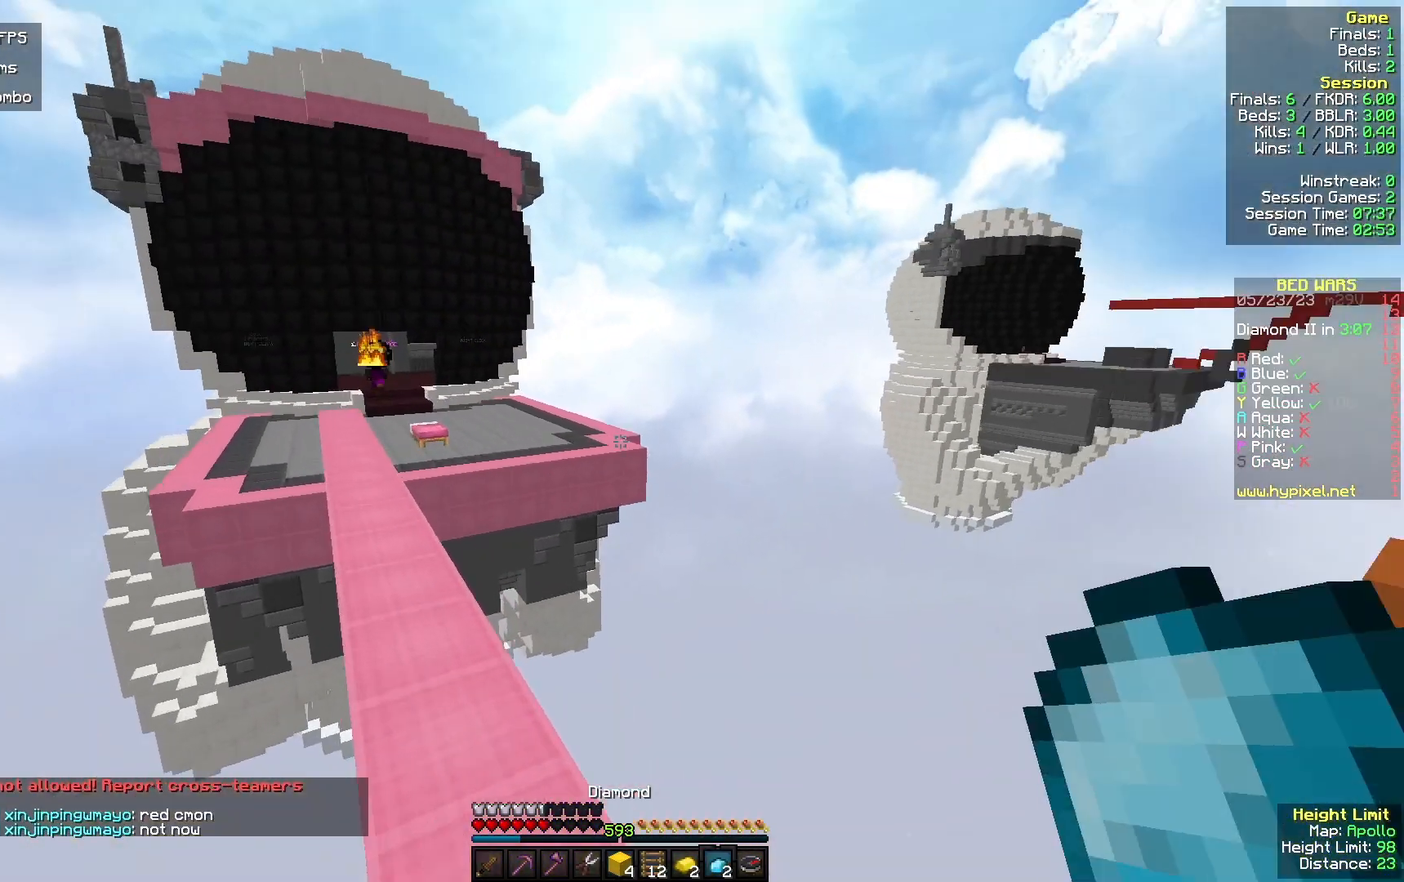
{"keys": [], "mouse": [], "events": [[133, "w", "up"]]}
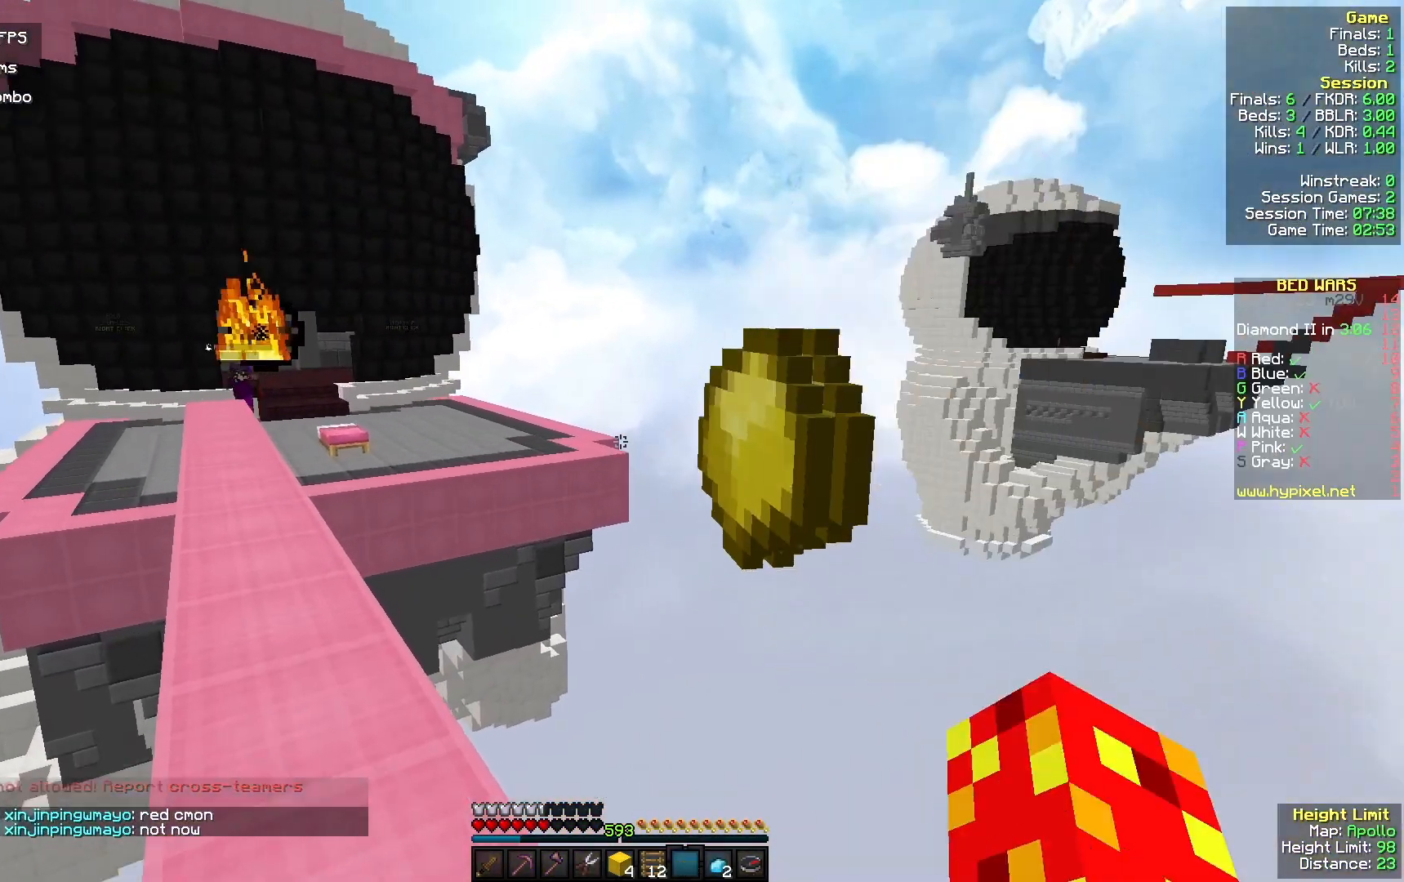
{"keys": [], "mouse": ["left"], "events": [[67, "w", "down"], [267, "w", "up"], [433, "mouse_left", "down"]]}
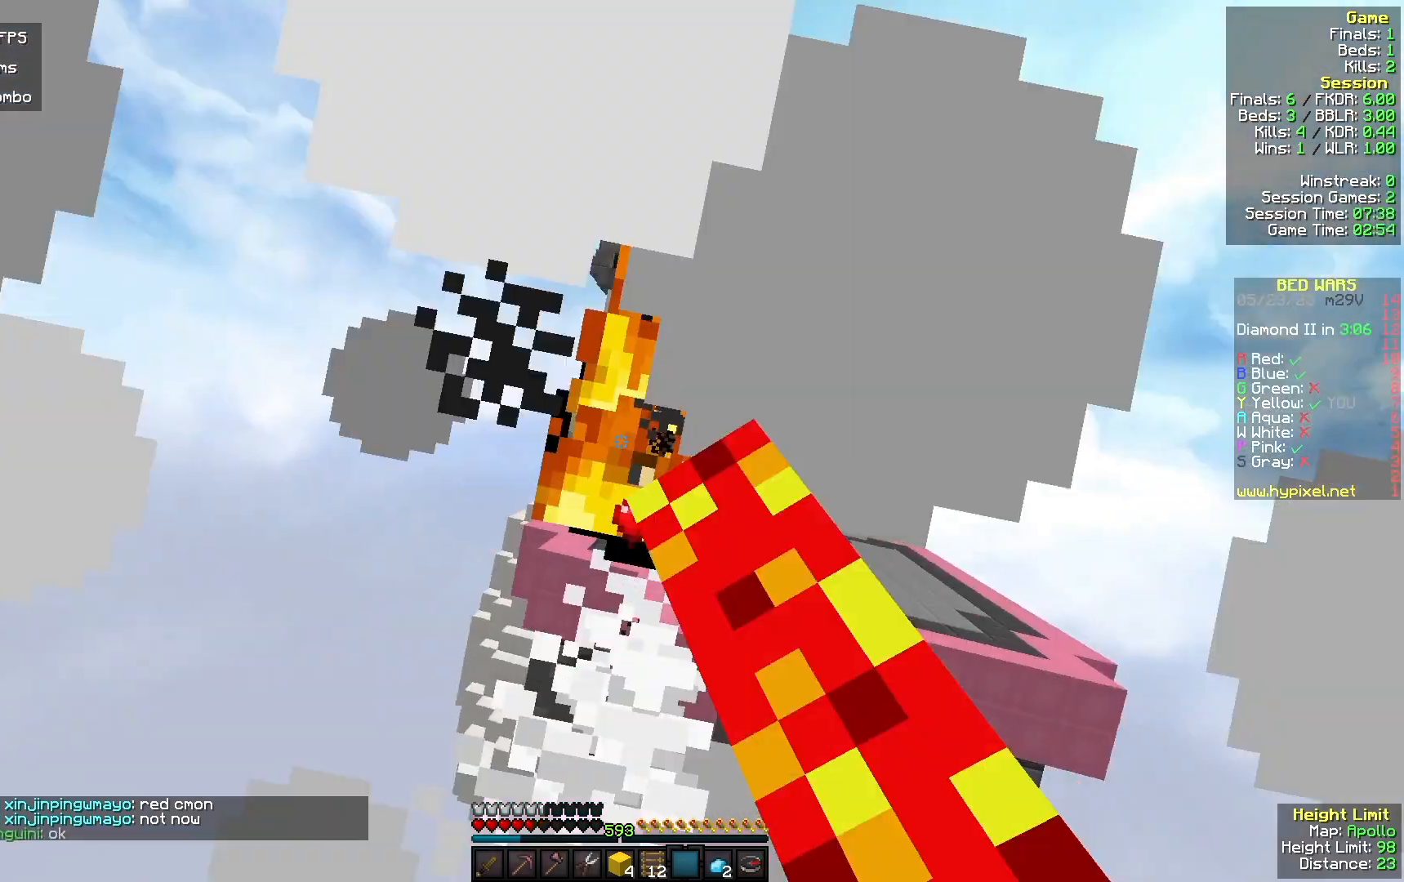
{"keys": ["a", "w"], "mouse": [], "events": [[200, "w", "down"], [433, "a", "down"], [433, "mouse_left", "up"]]}
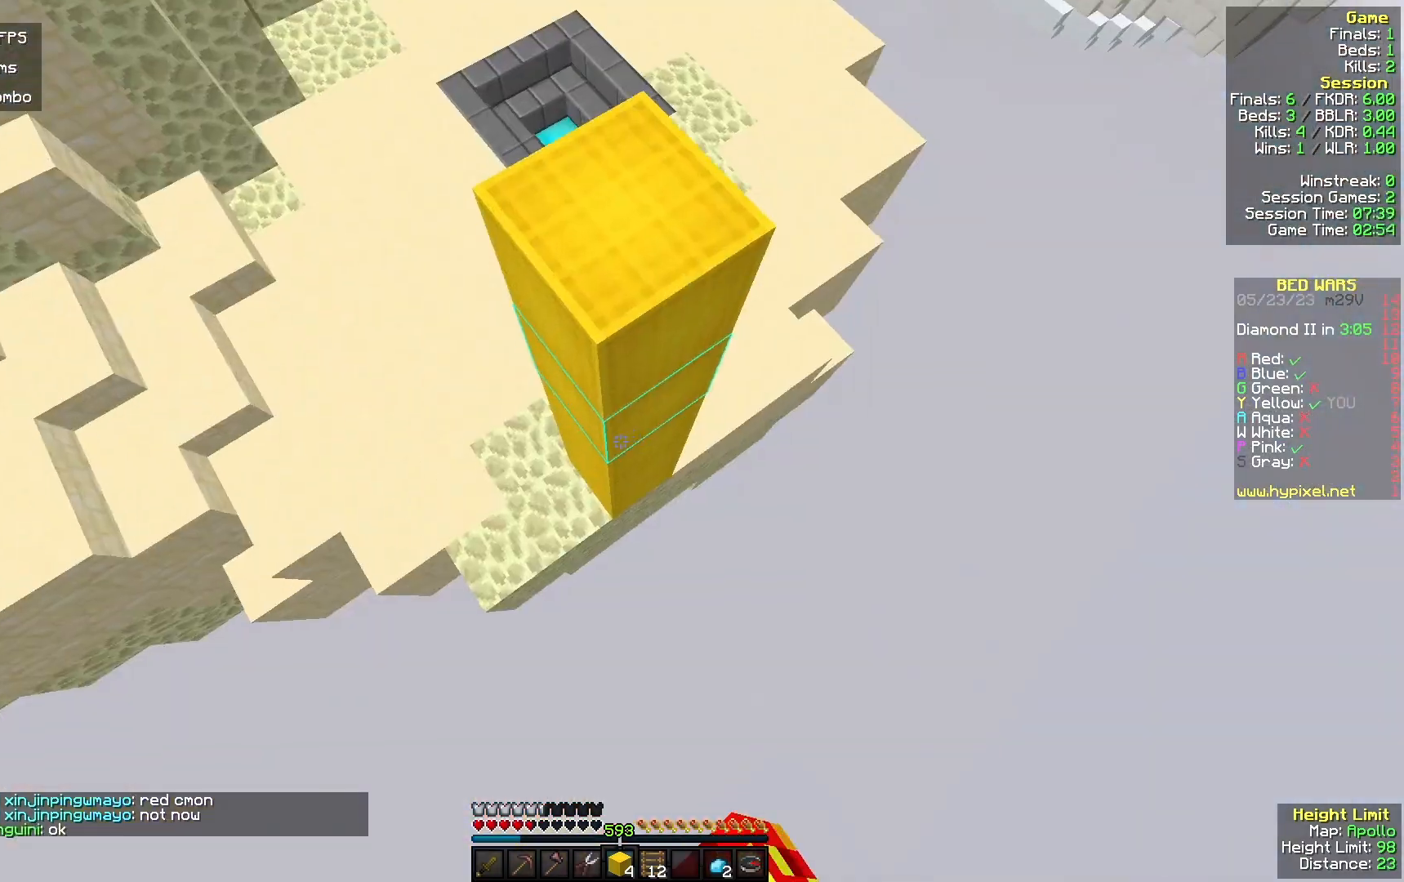
{"keys": [], "mouse": [], "events": [[200, "mouse_right", "down"], [300, "mouse_right", "up"], [467, "a", "up"], [500, "w", "up"]]}
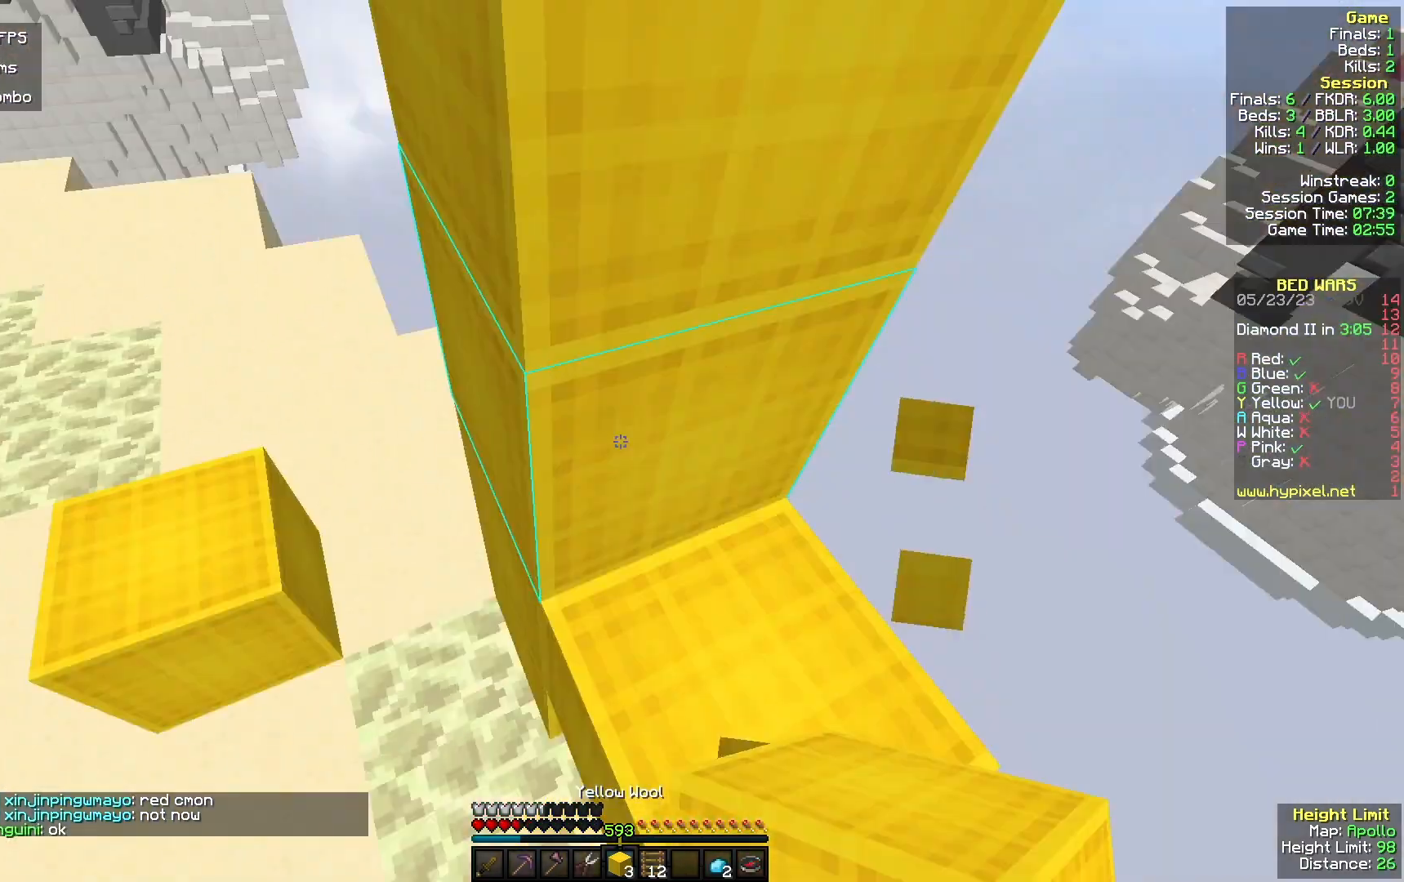
{"keys": ["a"], "mouse": ["right"], "events": [[67, "d", "down"], [100, "w", "down"], [333, "a", "down"], [333, "d", "up"], [400, "w", "up"], [433, "mouse_right", "down"]]}
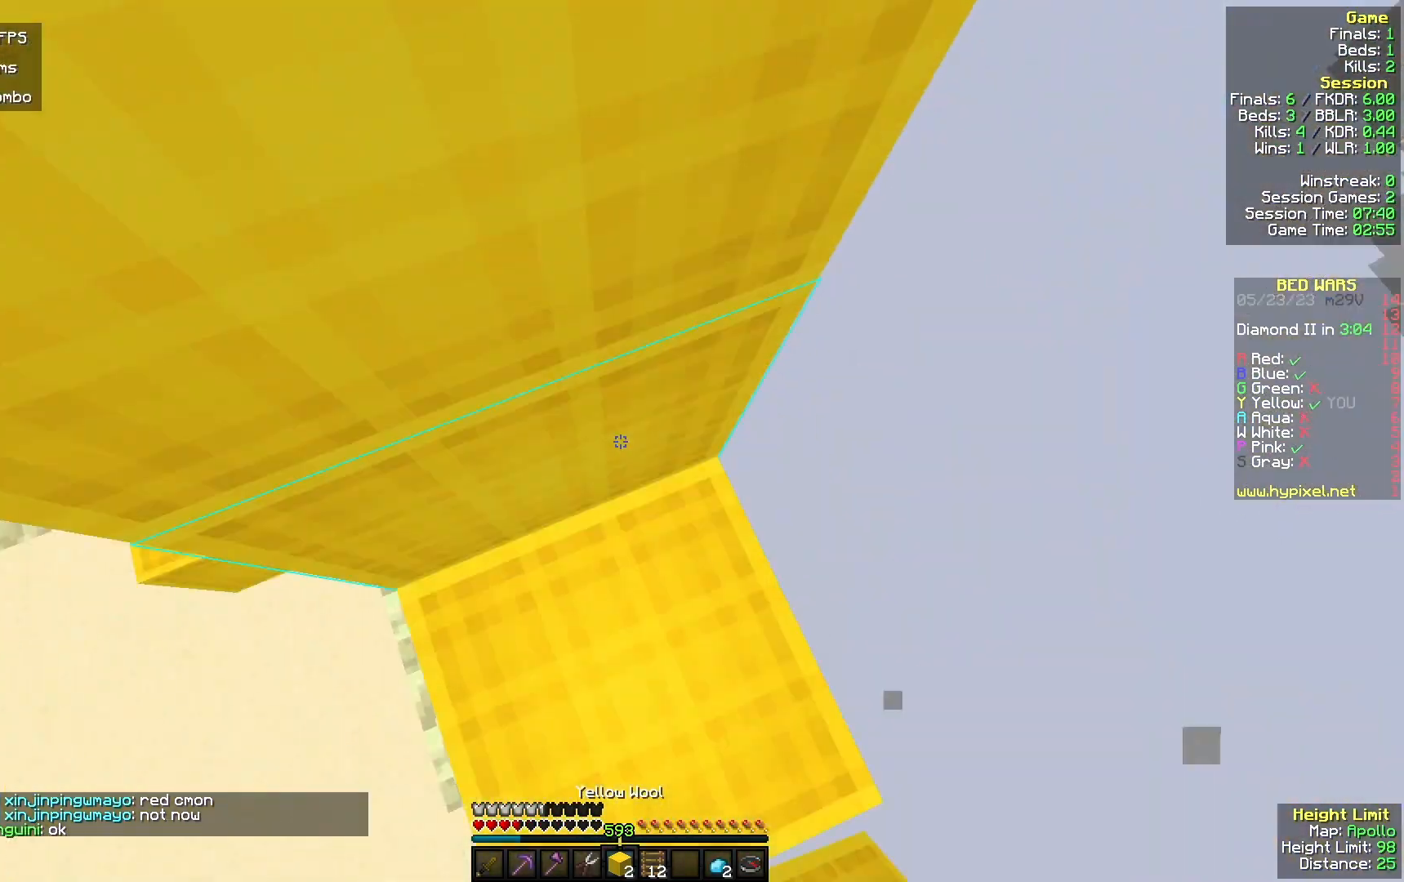
{"keys": ["a", "w"], "mouse": [], "events": [[100, "mouse_right", "up"], [300, "mouse_right", "down"], [367, "w", "down"], [433, "mouse_right", "up"]]}
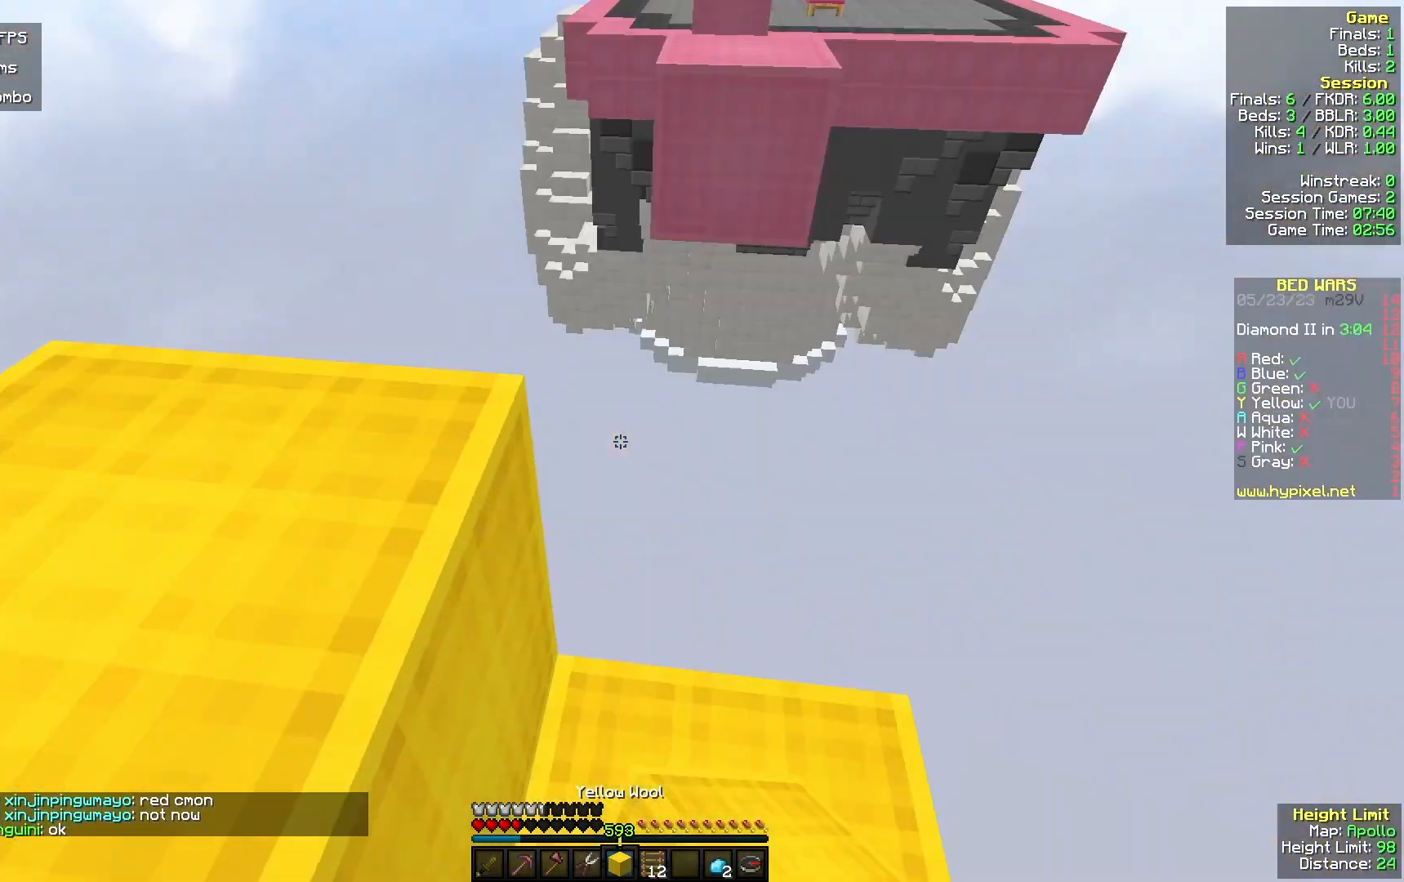
{"keys": ["a"], "mouse": [], "events": [[100, "w", "up"], [233, "w", "down"], [467, "w", "up"]]}
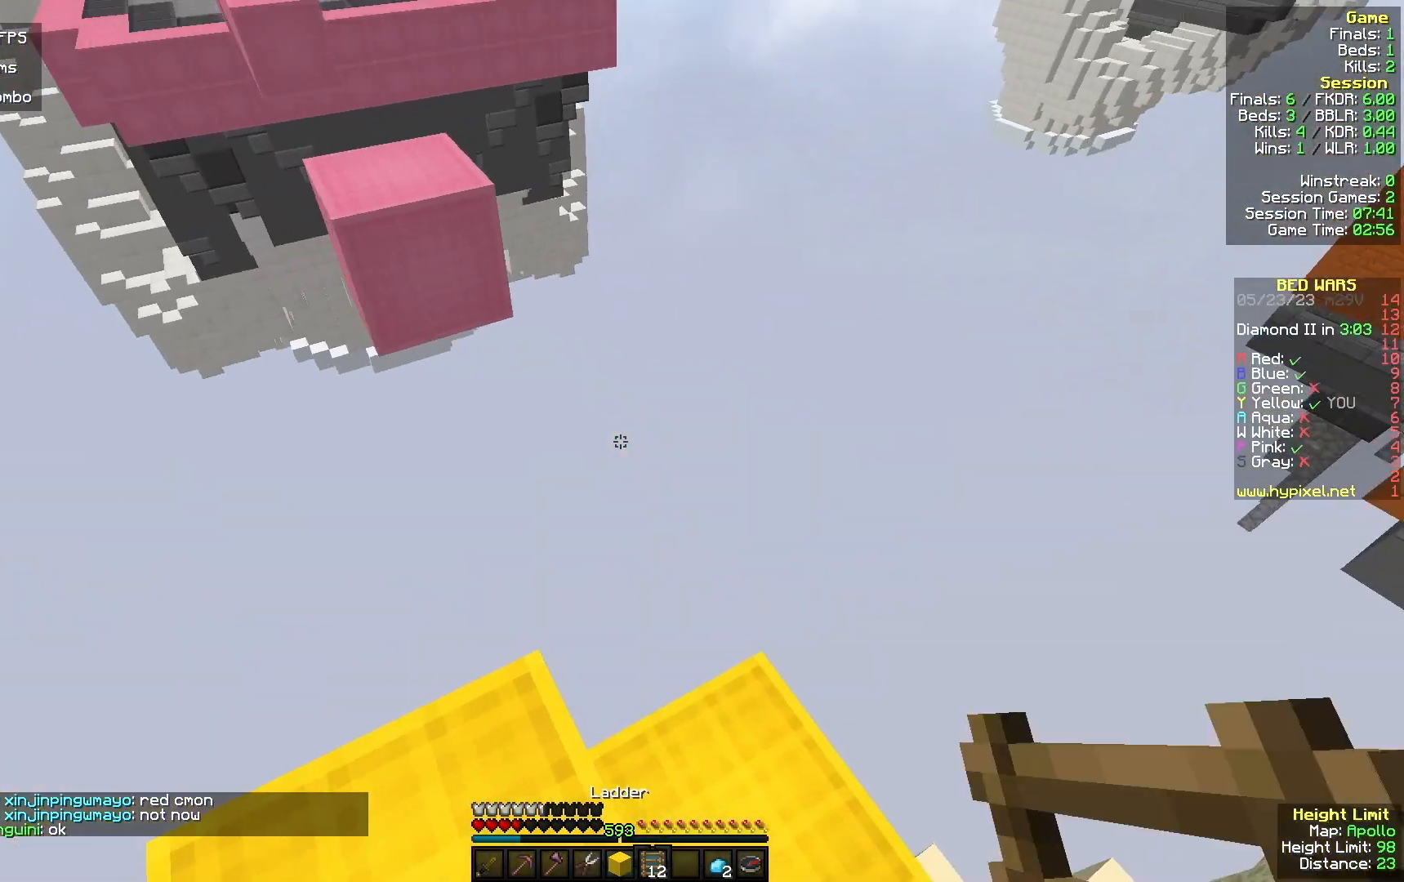
{"keys": [], "mouse": [], "events": [[67, "s", "down"], [133, "a", "up"], [167, "d", "down"], [300, "s", "up"], [400, "d", "up"]]}
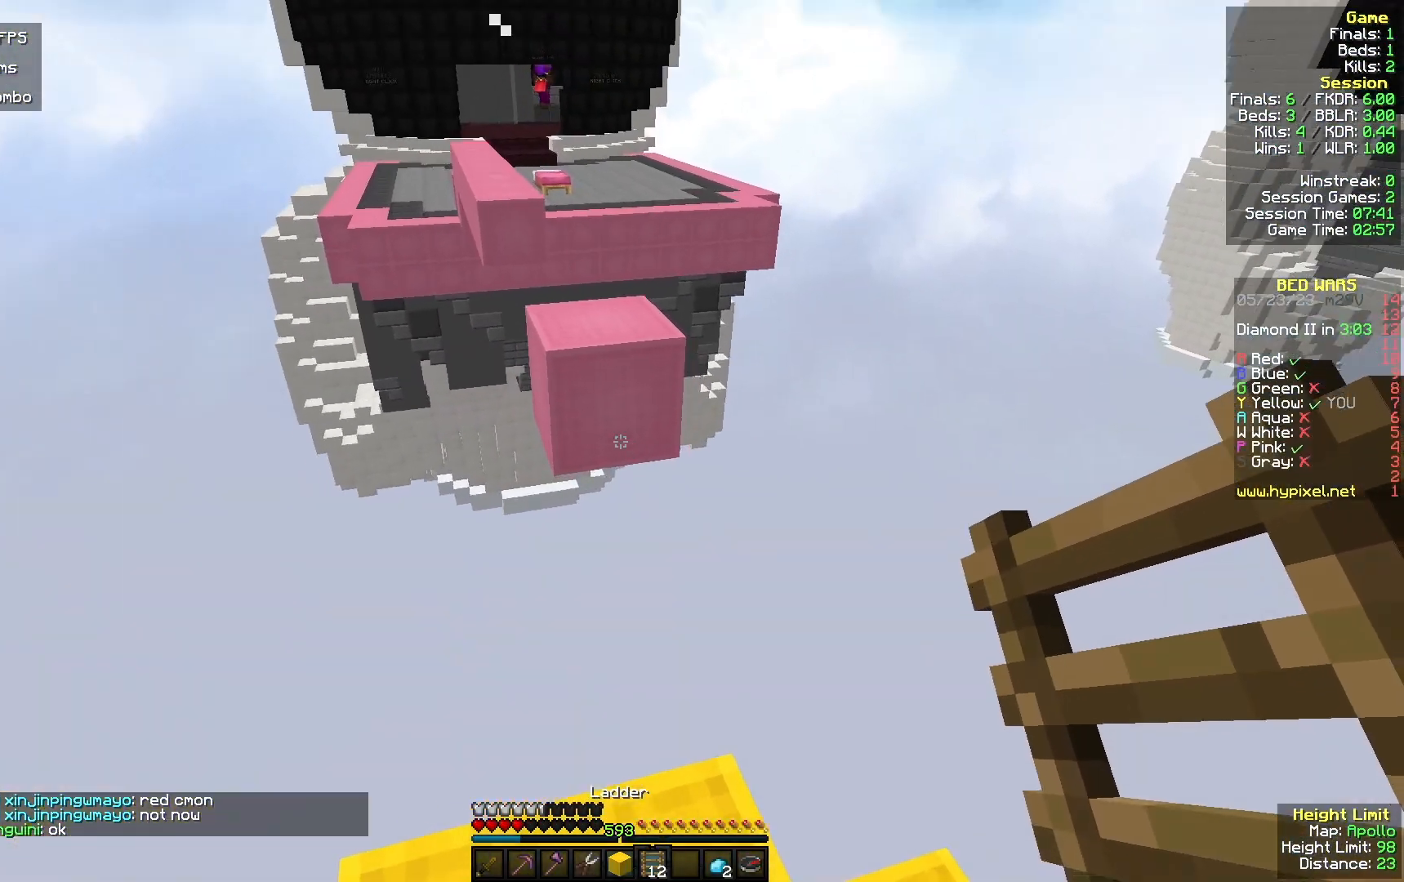
{"keys": ["w"], "mouse": [], "events": [[67, "w", "down"]]}
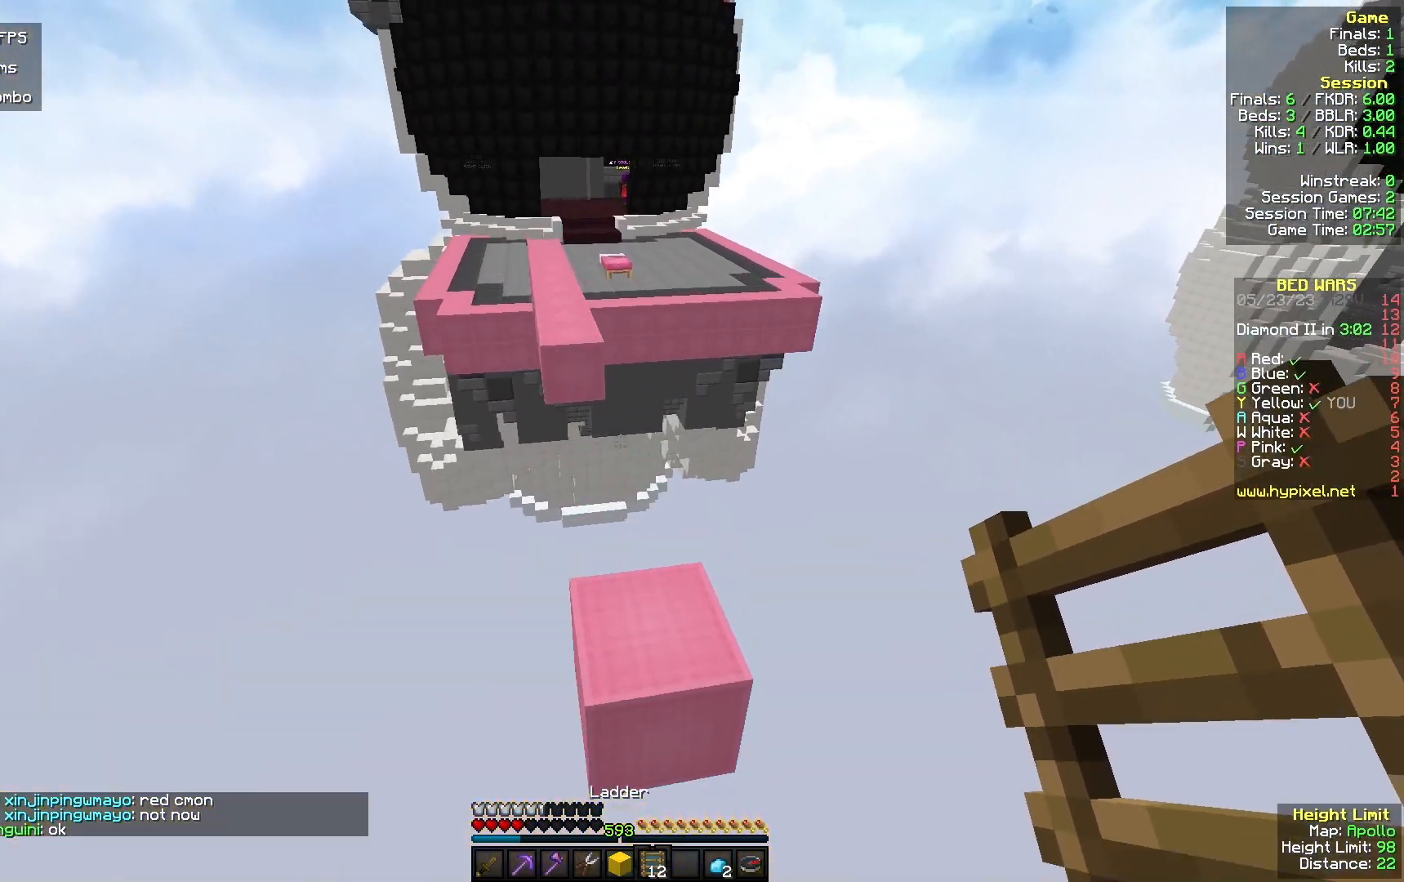
{"keys": ["a", "s"], "mouse": [], "events": [[133, "a", "down"], [267, "w", "up"], [300, "s", "down"]]}
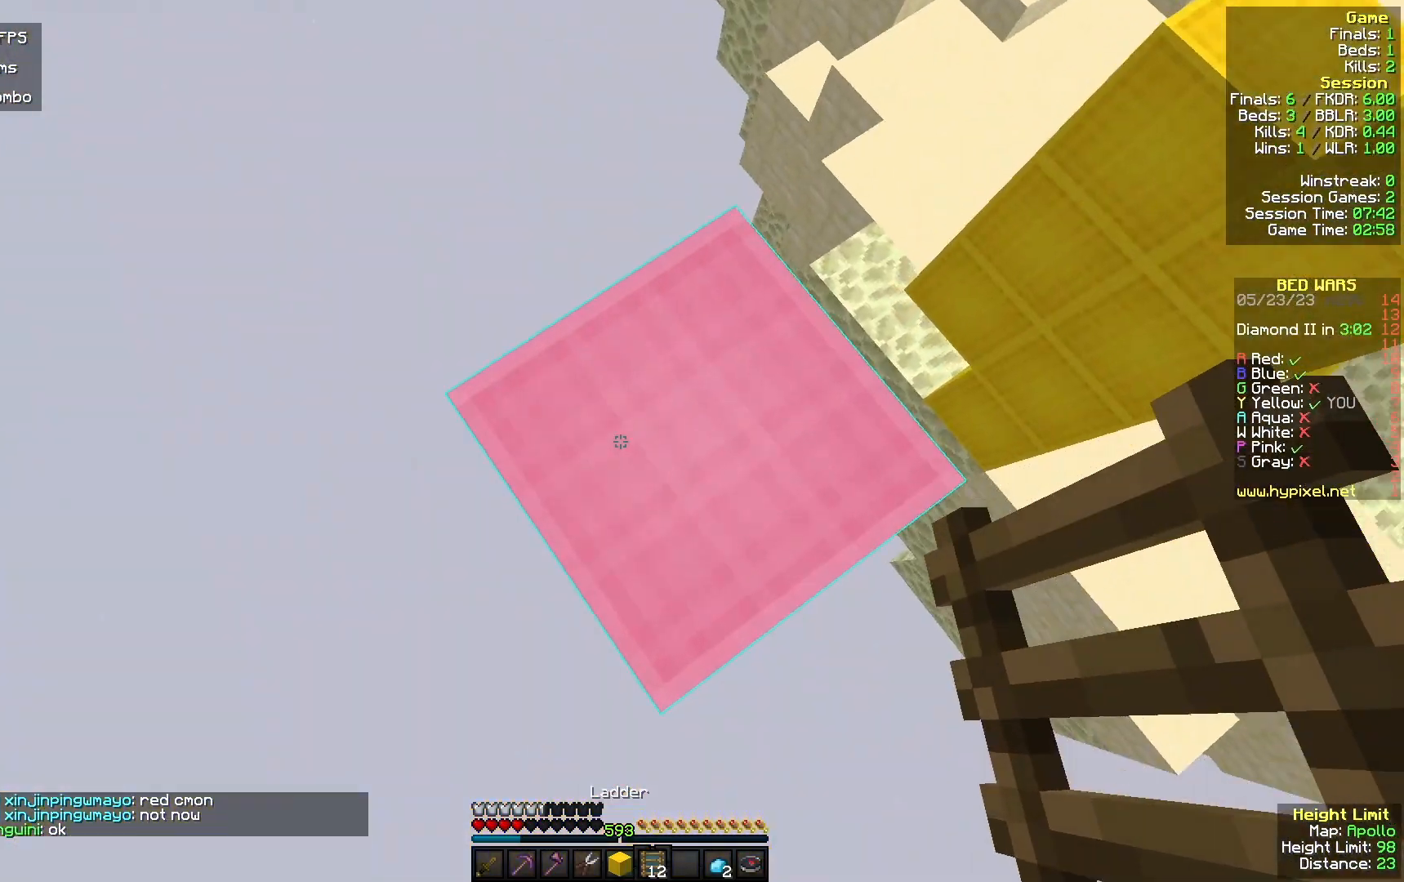
{"keys": ["s"], "mouse": ["right"], "events": [[233, "mouse_right", "down"], [400, "mouse_right", "up"], [467, "a", "up"], [500, "mouse_right", "down"]]}